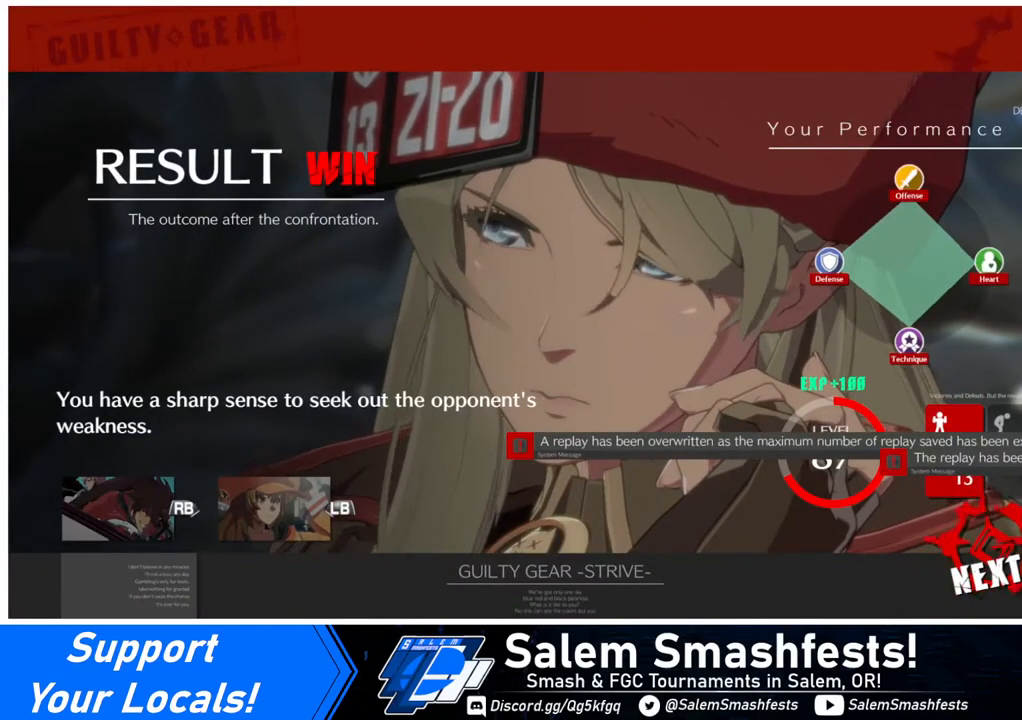
Gameplay with a controller (arcade stick); each line is a JSON object with the inputs held at the frame after it. "events" lists button and stick changes between this image and that frame as [ms after this image, input, new state], when the widget could be followed in between. Not read: L3 R3.
{"buttons": [], "events": [[80, "CROSS", "down"], [240, "CROSS", "up"]]}
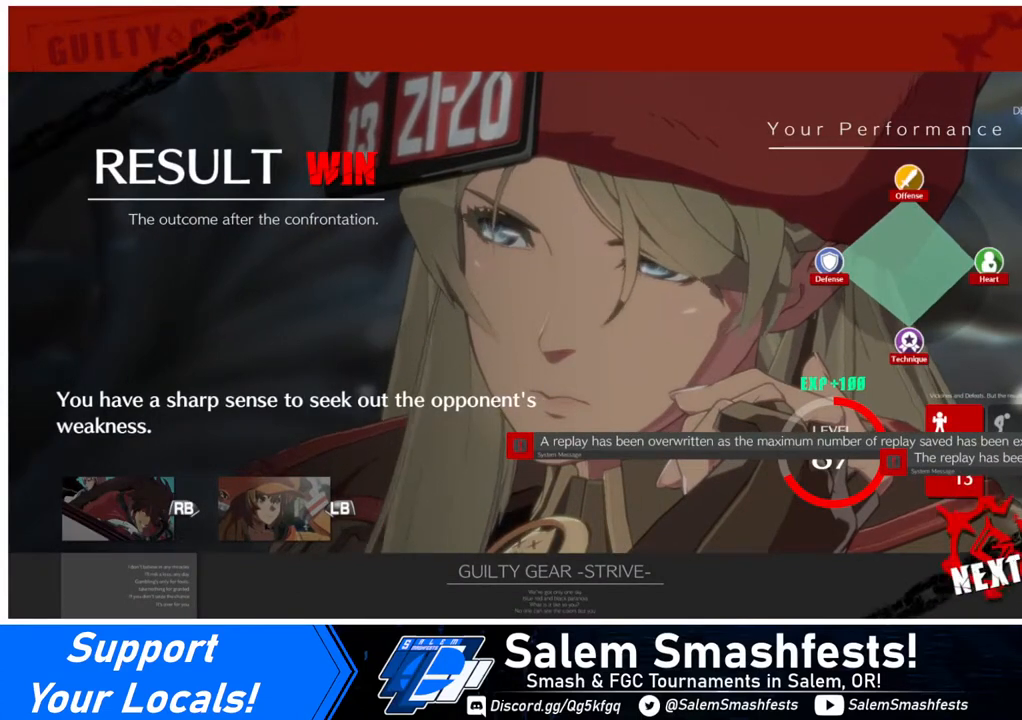
{"buttons": [], "events": []}
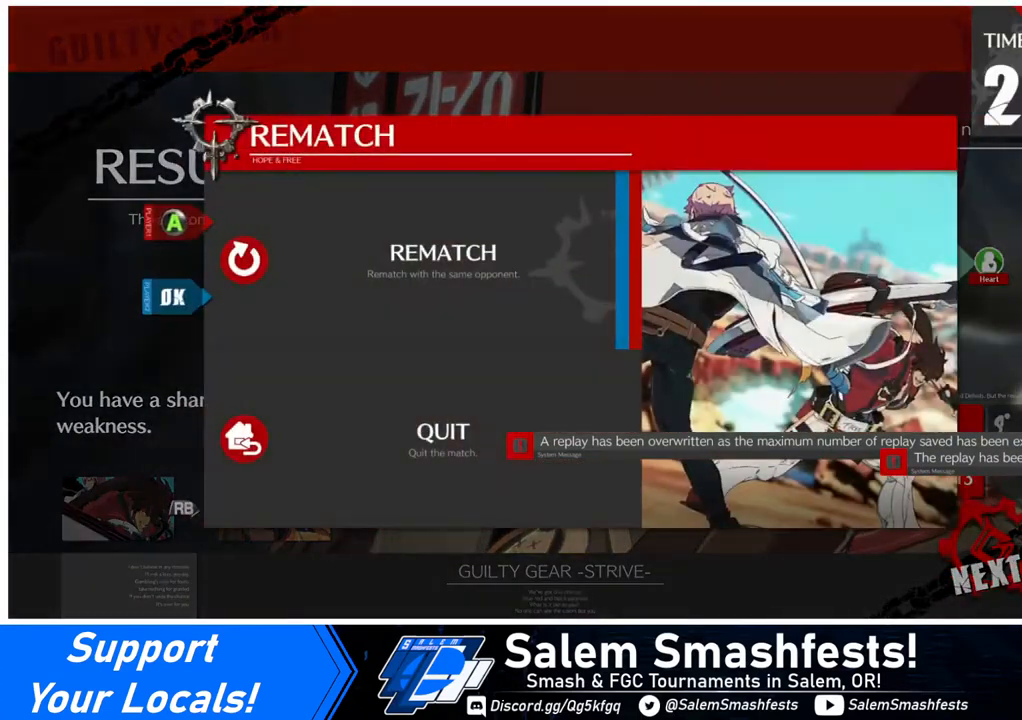
{"buttons": [], "events": [[80, "CROSS", "down"], [160, "CROSS", "up"]]}
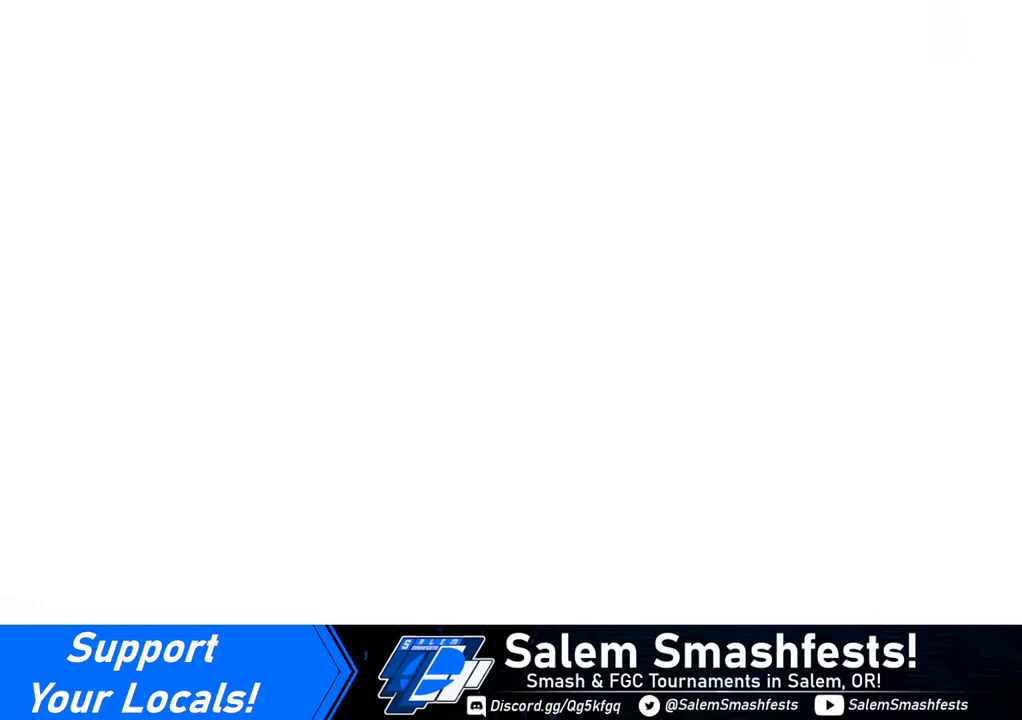
{"buttons": [], "events": []}
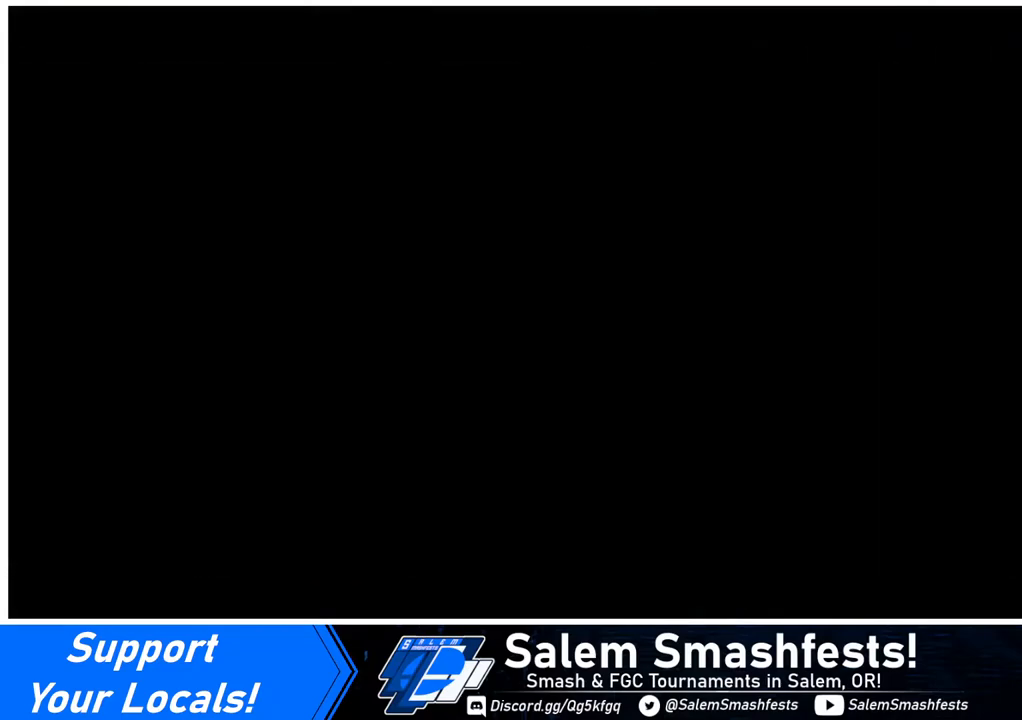
{"buttons": [], "events": []}
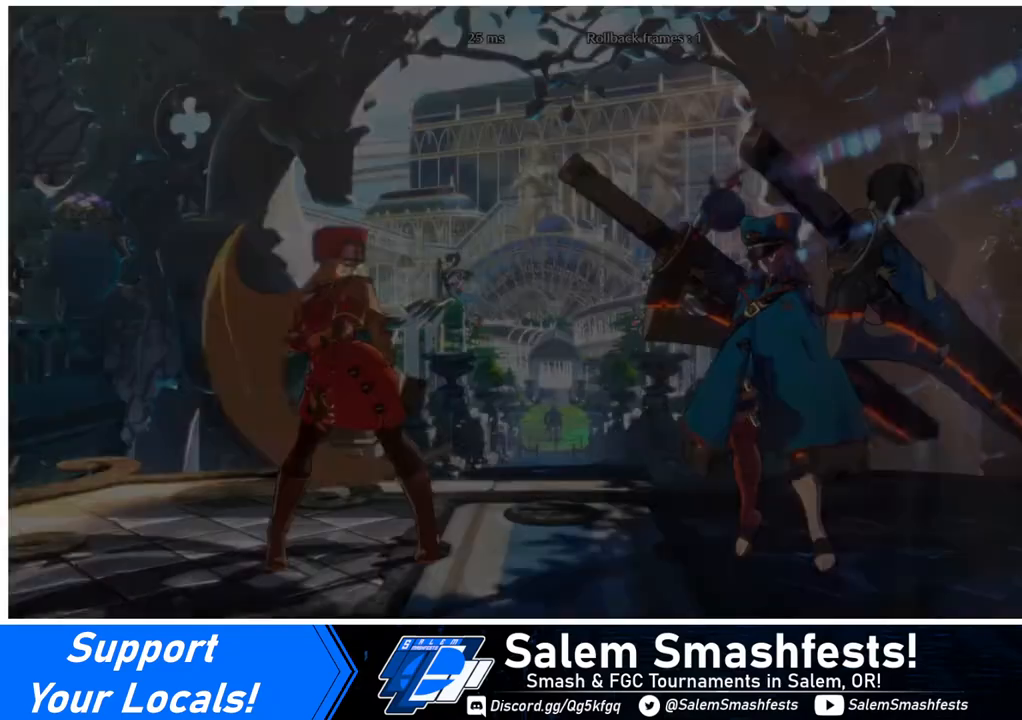
{"buttons": [], "events": []}
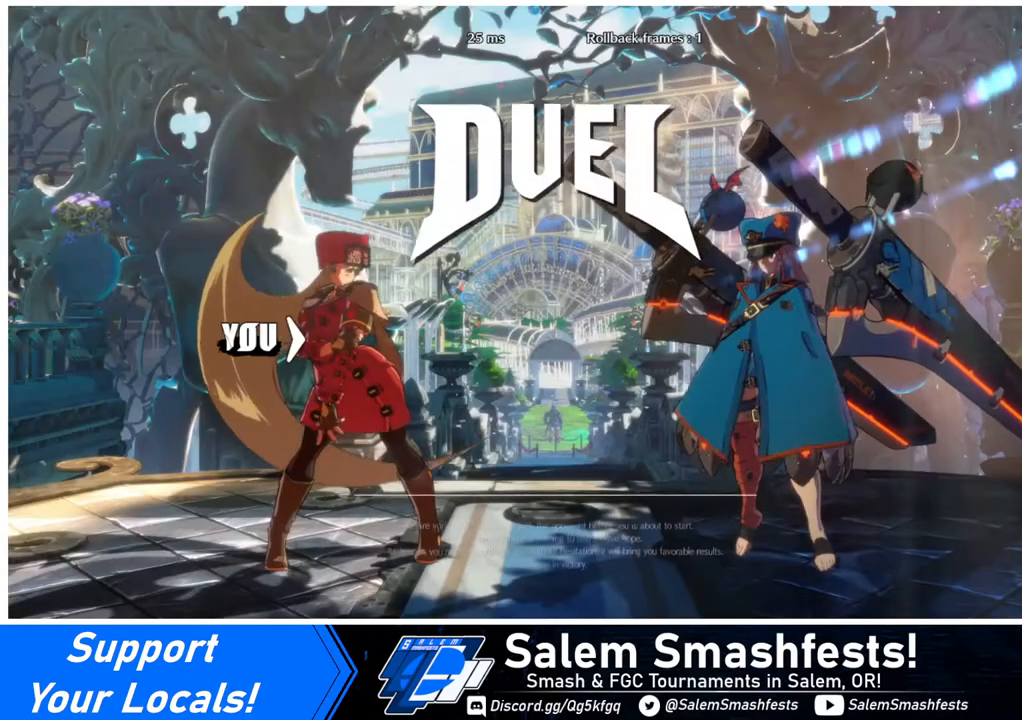
{"buttons": [], "events": []}
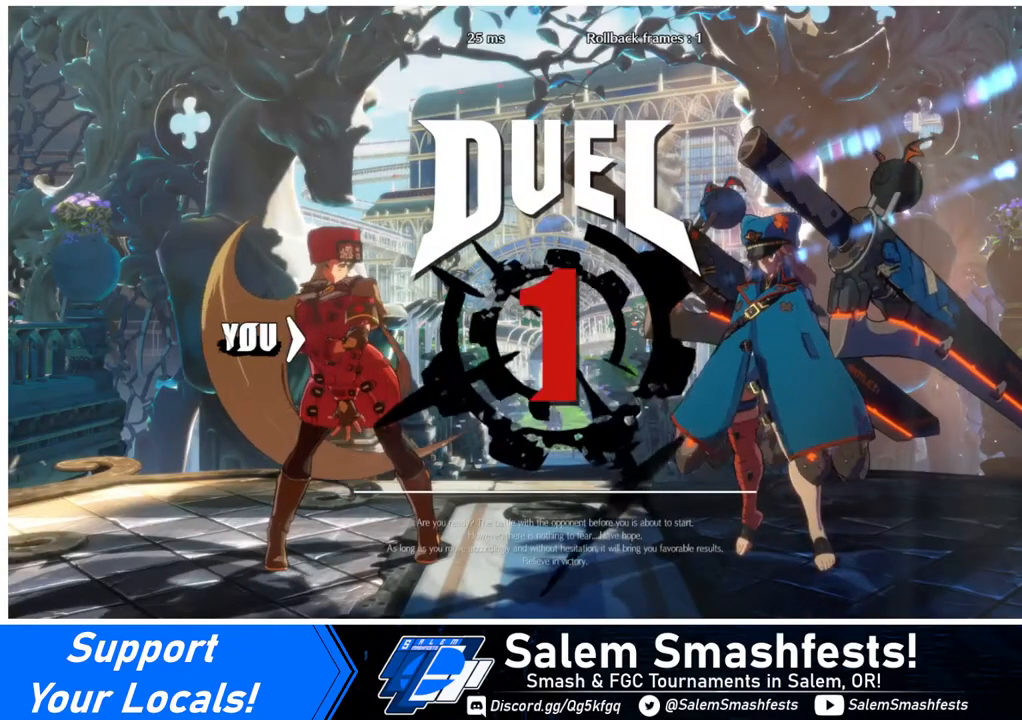
{"buttons": [], "events": []}
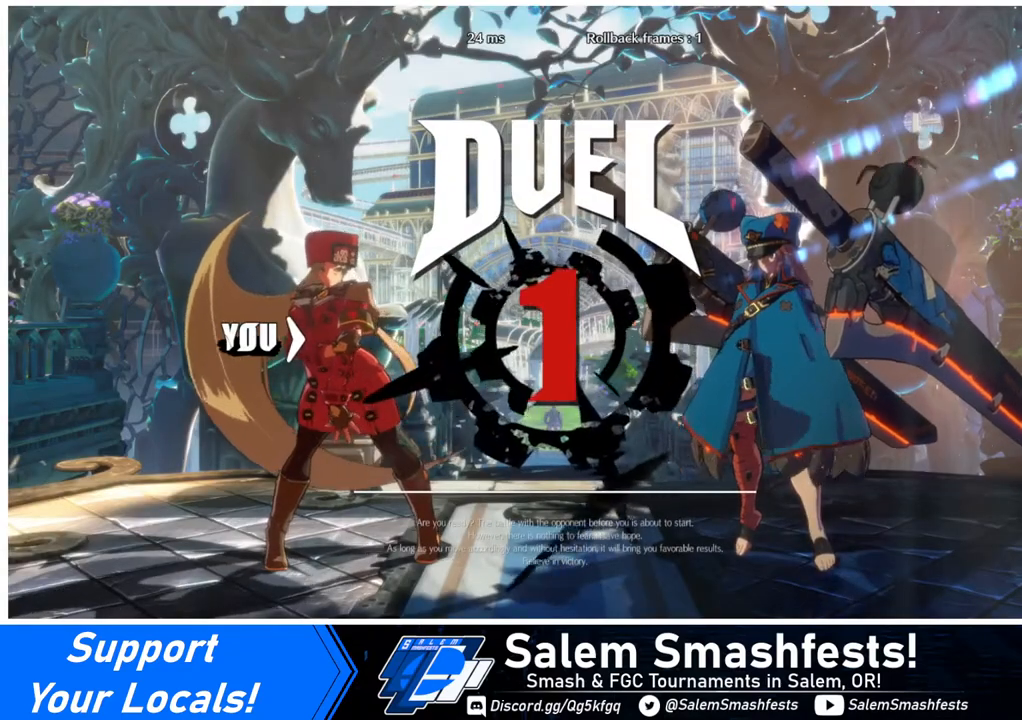
{"buttons": ["DPAD_RIGHT"], "events": [[240, "DPAD_DOWN", "down"], [240, "DPAD_LEFT", "down"], [320, "DPAD_LEFT", "up"], [440, "DPAD_DOWN", "up"], [440, "DPAD_RIGHT", "down"]]}
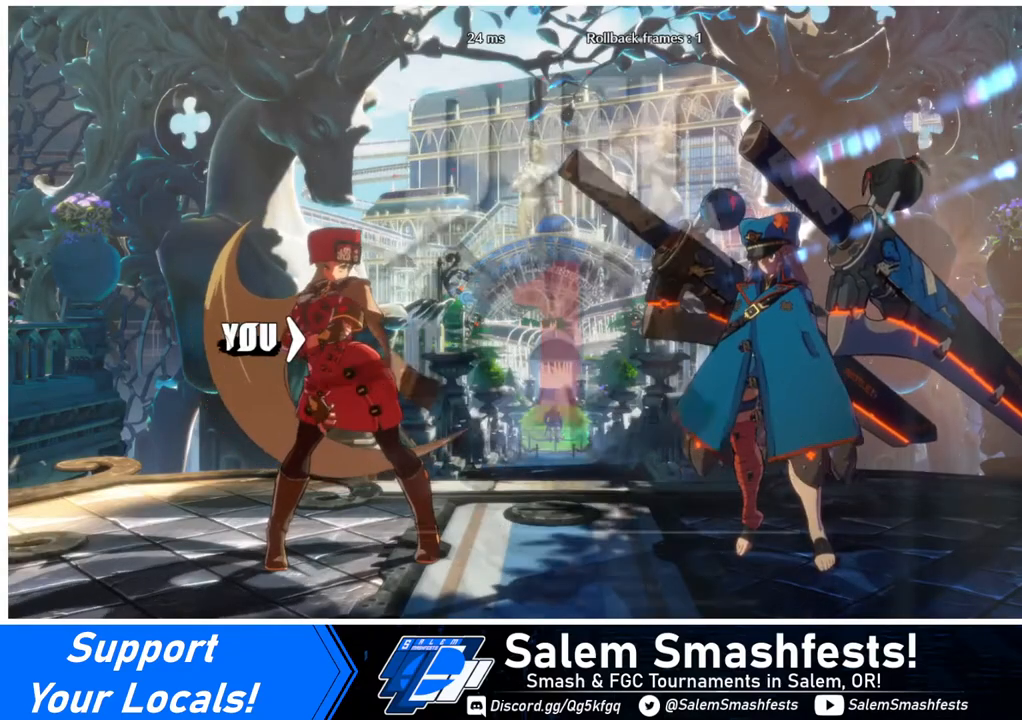
{"buttons": [], "events": [[80, "DPAD_RIGHT", "up"], [160, "DPAD_DOWN", "down"], [160, "DPAD_LEFT", "down"], [240, "DPAD_LEFT", "up"], [320, "DPAD_DOWN", "up"]]}
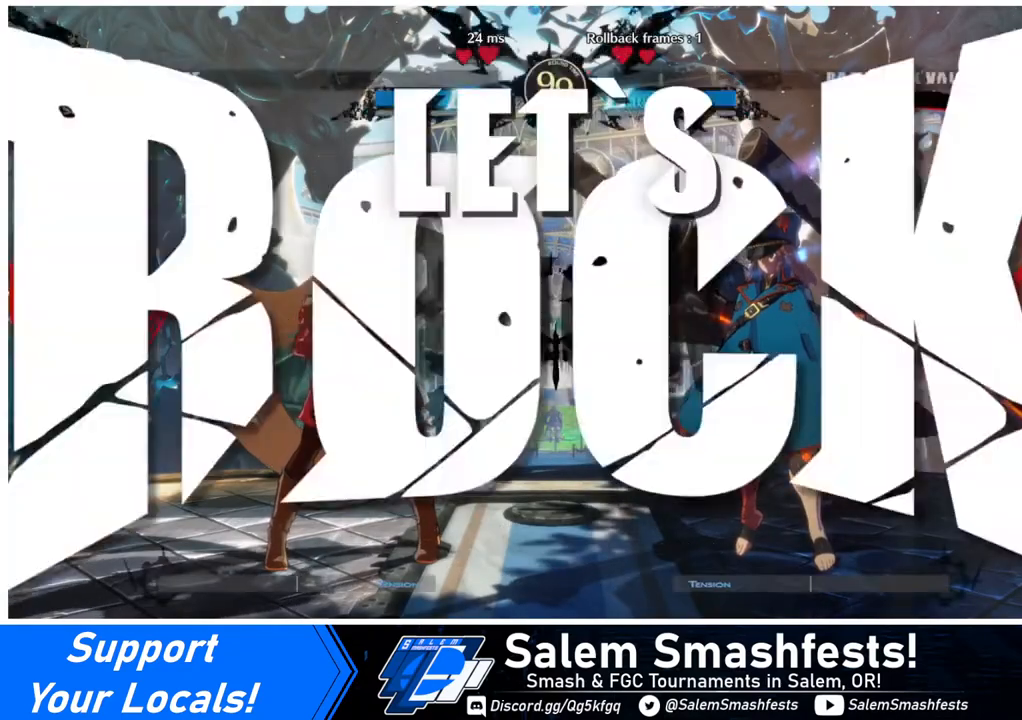
{"buttons": [], "events": []}
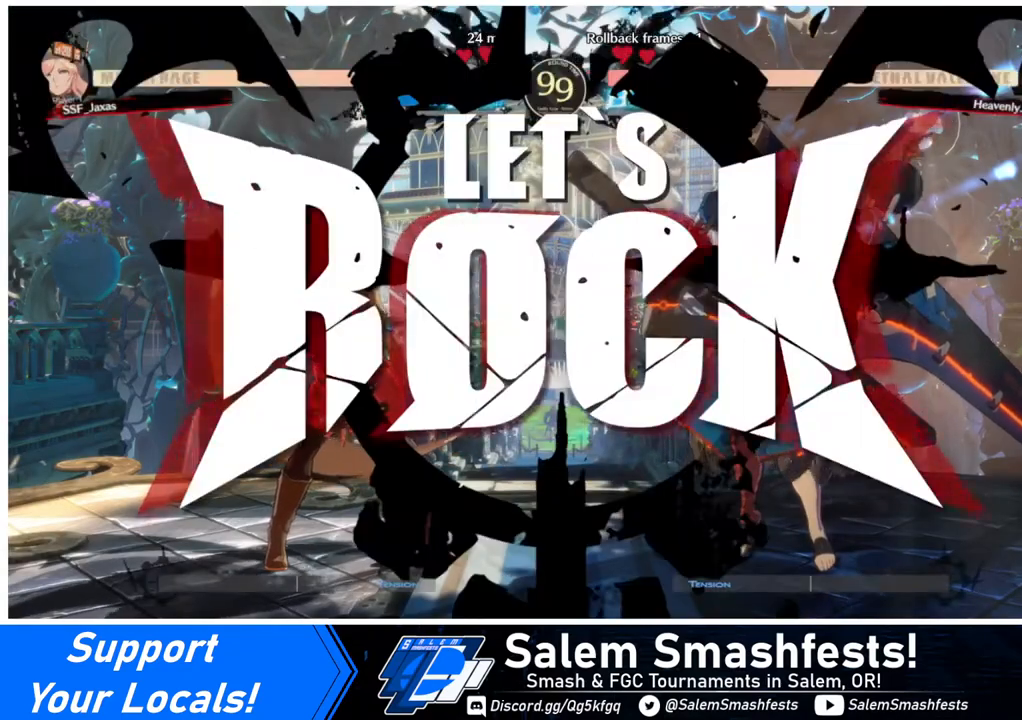
{"buttons": [], "events": [[120, "DPAD_UP", "down"], [280, "DPAD_UP", "up"]]}
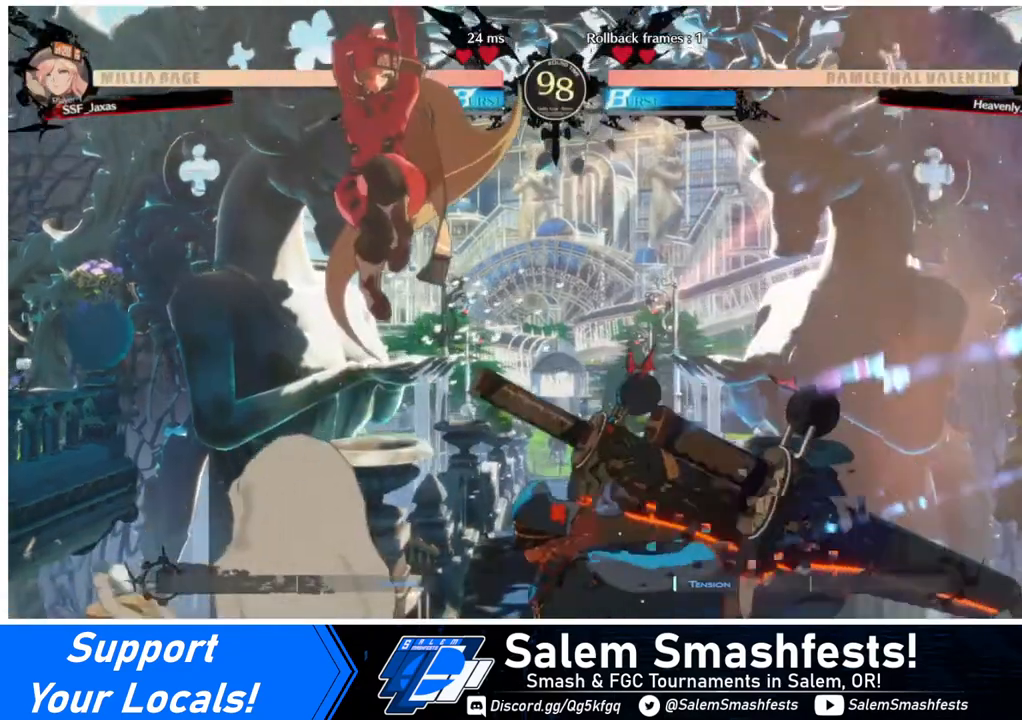
{"buttons": [], "events": [[240, "DPAD_LEFT", "down"], [240, "L1", "down"], [360, "L1", "up"], [440, "DPAD_LEFT", "up"]]}
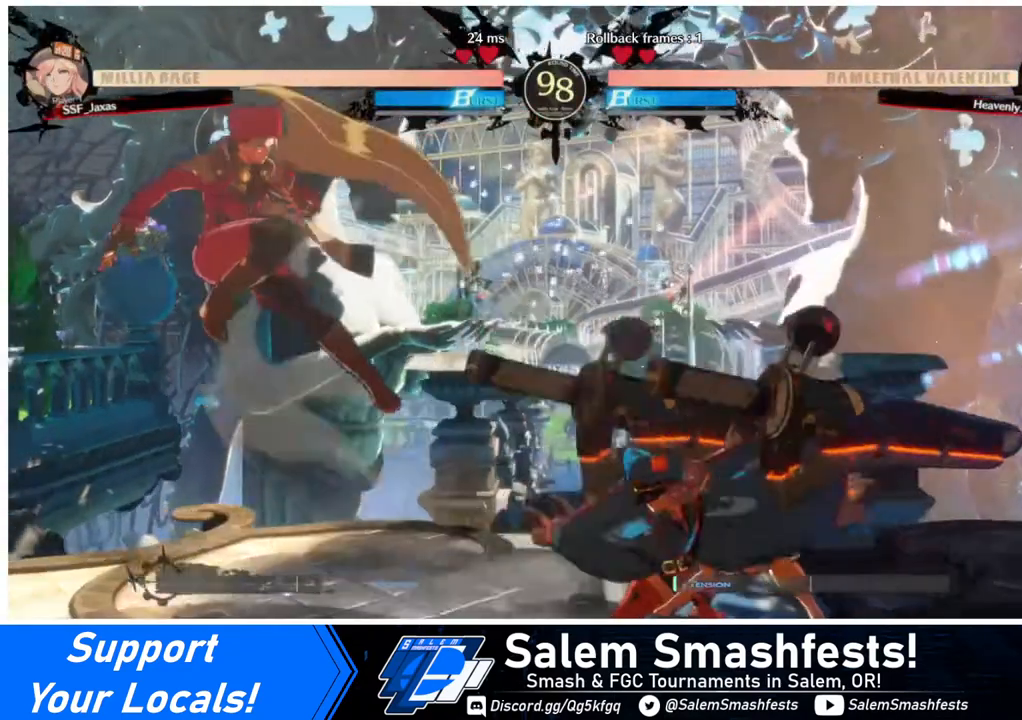
{"buttons": ["DPAD_LEFT"], "events": [[280, "DPAD_LEFT", "down"], [360, "DPAD_LEFT", "up"], [400, "DPAD_LEFT", "down"]]}
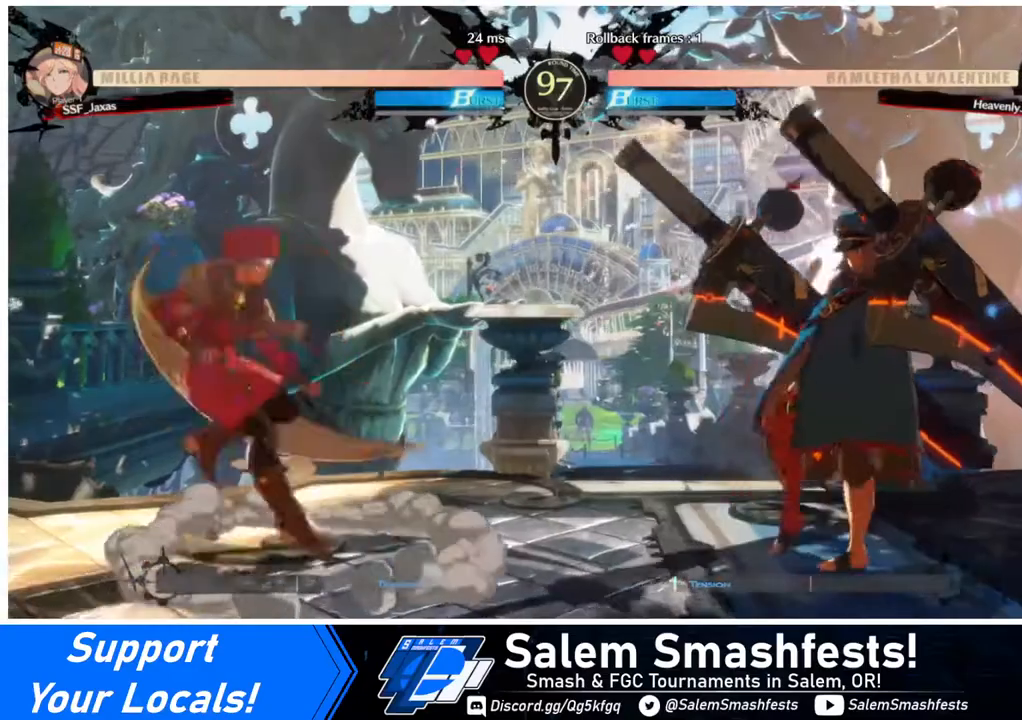
{"buttons": ["DPAD_LEFT"], "events": [[40, "DPAD_LEFT", "up"], [160, "DPAD_RIGHT", "down"], [240, "DPAD_RIGHT", "up"], [280, "DPAD_RIGHT", "down"], [360, "DPAD_DOWN", "down"], [360, "DPAD_RIGHT", "up"], [440, "DPAD_LEFT", "down"], [440, "SQUARE", "down"], [440, "TRIANGLE", "down"], [480, "DPAD_DOWN", "up"], [520, "SQUARE", "up"], [520, "TRIANGLE", "up"]]}
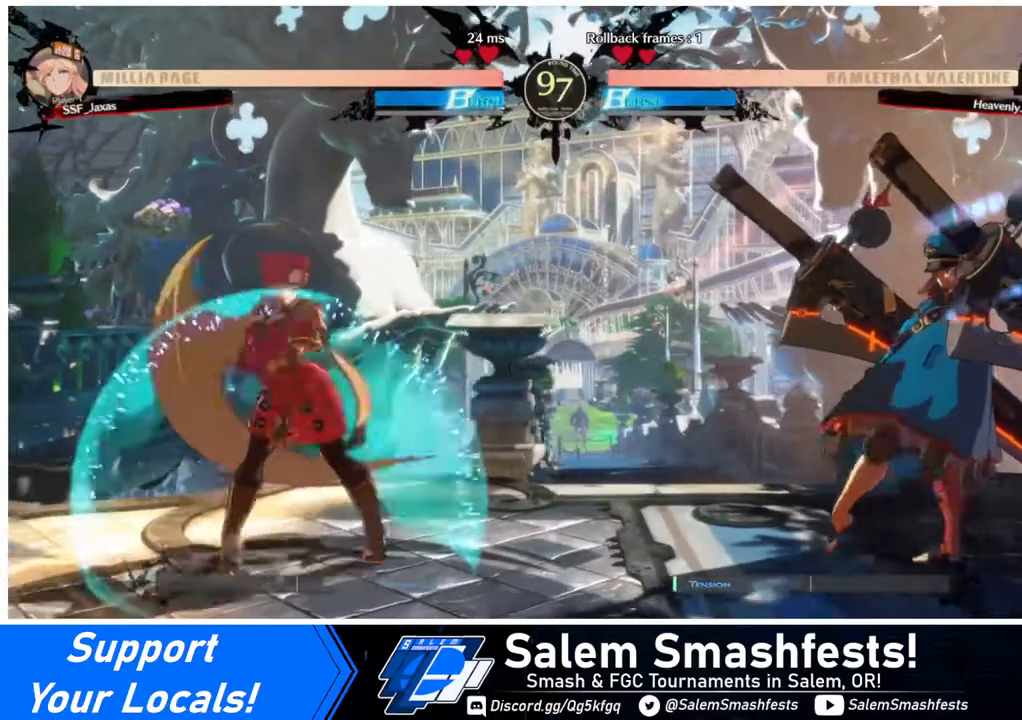
{"buttons": ["DPAD_RIGHT"], "events": [[240, "DPAD_LEFT", "up"], [240, "DPAD_RIGHT", "down"]]}
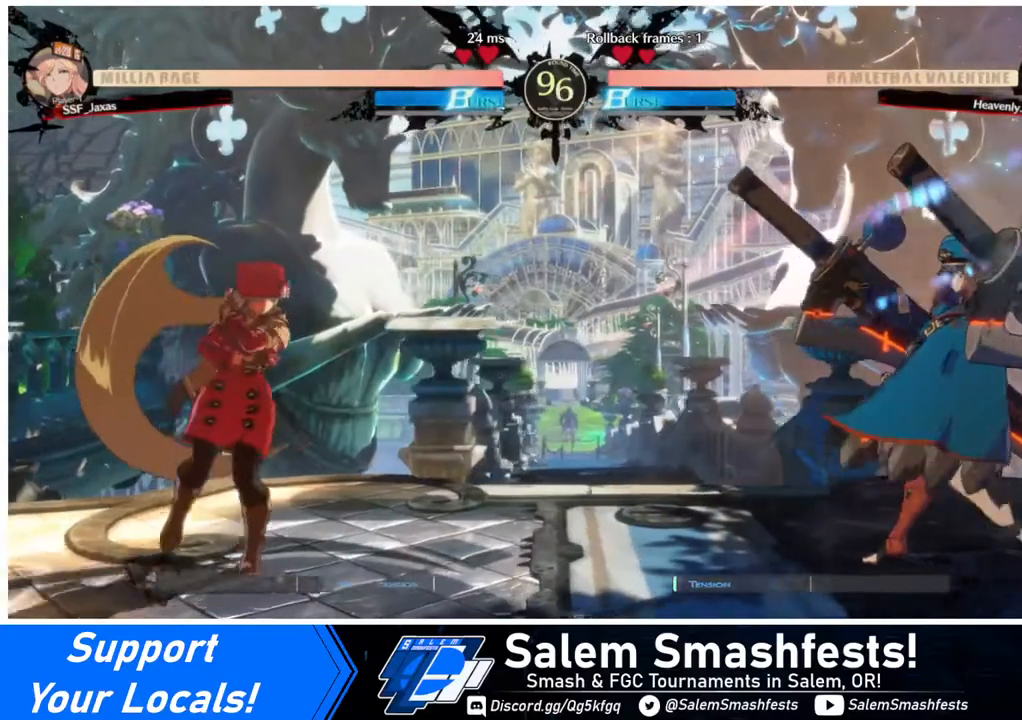
{"buttons": ["DPAD_RIGHT"], "events": [[160, "DPAD_RIGHT", "up"], [200, "DPAD_LEFT", "down"], [440, "DPAD_LEFT", "up"], [480, "DPAD_RIGHT", "down"]]}
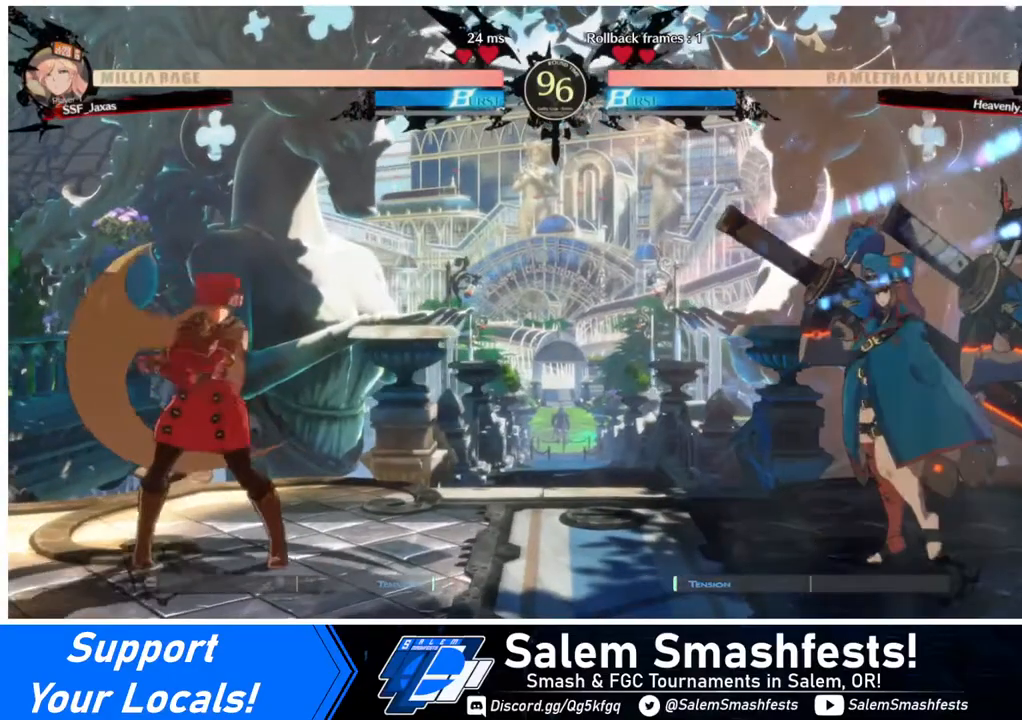
{"buttons": ["DPAD_LEFT"], "events": [[200, "DPAD_LEFT", "down"], [200, "DPAD_RIGHT", "up"]]}
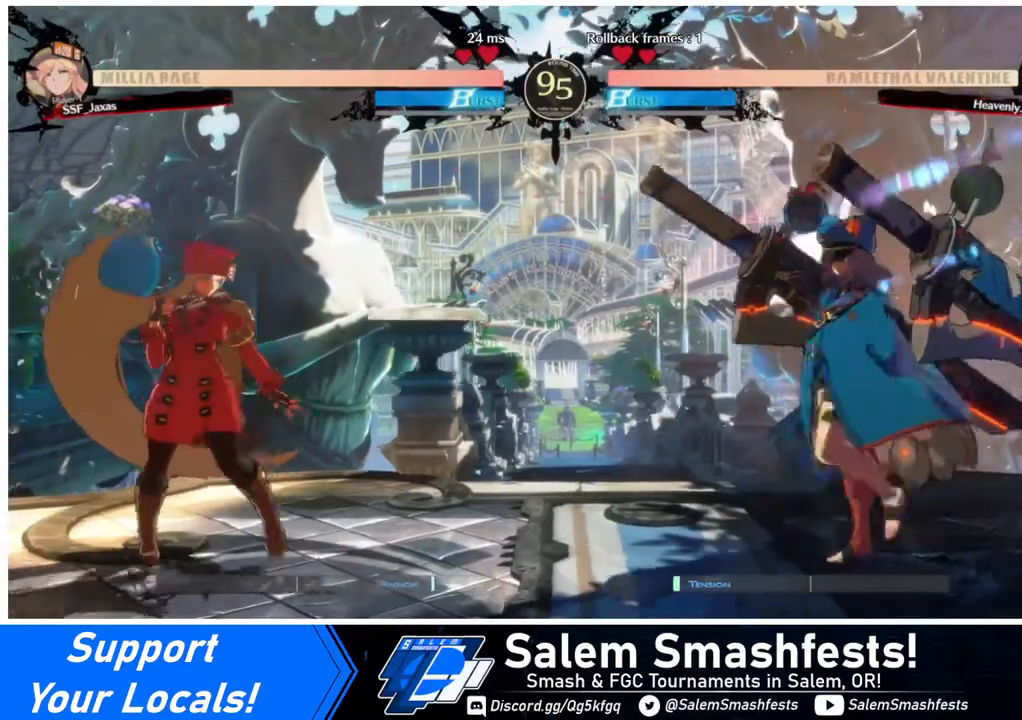
{"buttons": ["DPAD_LEFT"], "events": [[240, "DPAD_LEFT", "up"], [280, "DPAD_RIGHT", "down"], [480, "DPAD_RIGHT", "up"], [520, "DPAD_LEFT", "down"]]}
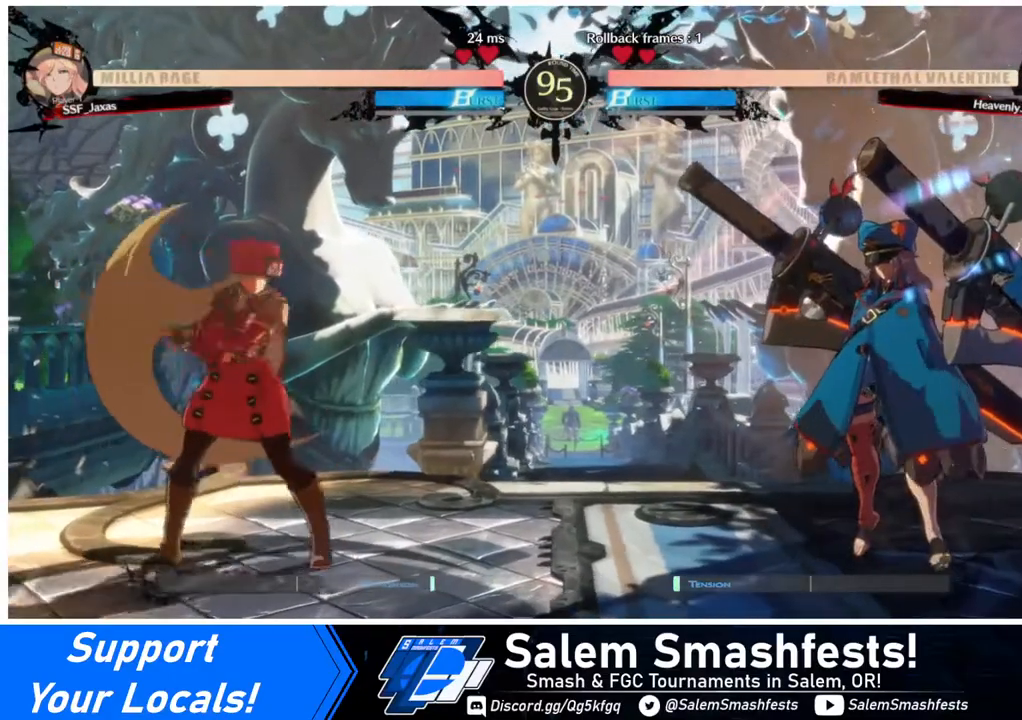
{"buttons": ["DPAD_DOWN", "DPAD_LEFT"], "events": [[240, "DPAD_LEFT", "up"], [400, "DPAD_DOWN", "down"], [400, "DPAD_LEFT", "down"]]}
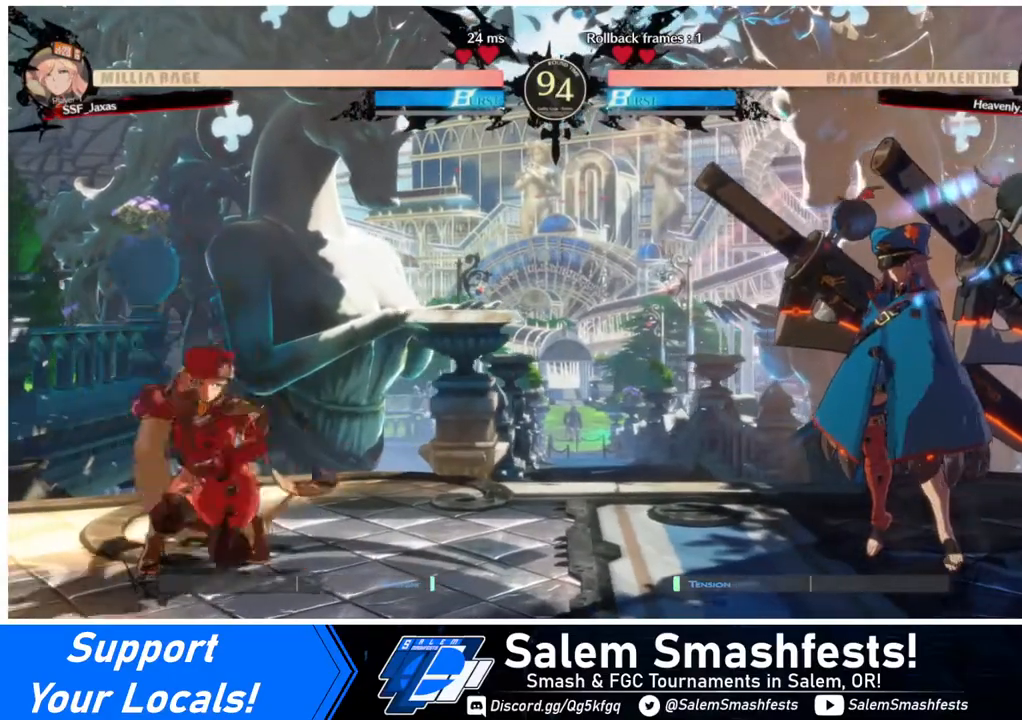
{"buttons": ["DPAD_DOWN", "DPAD_LEFT"], "events": []}
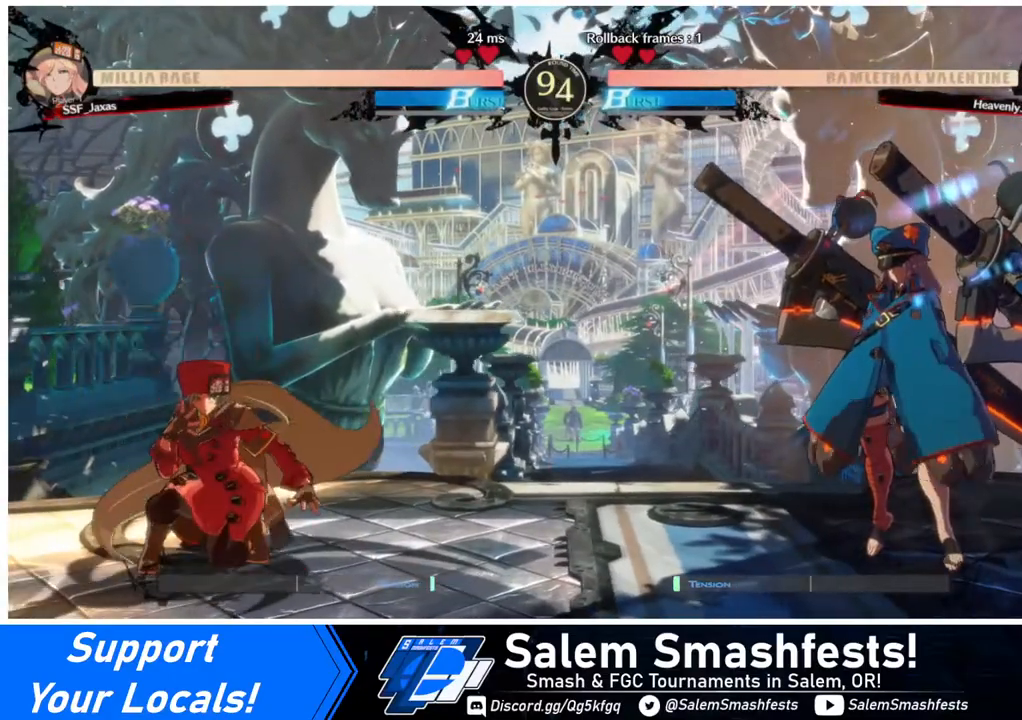
{"buttons": ["DPAD_LEFT"], "events": [[440, "DPAD_DOWN", "up"]]}
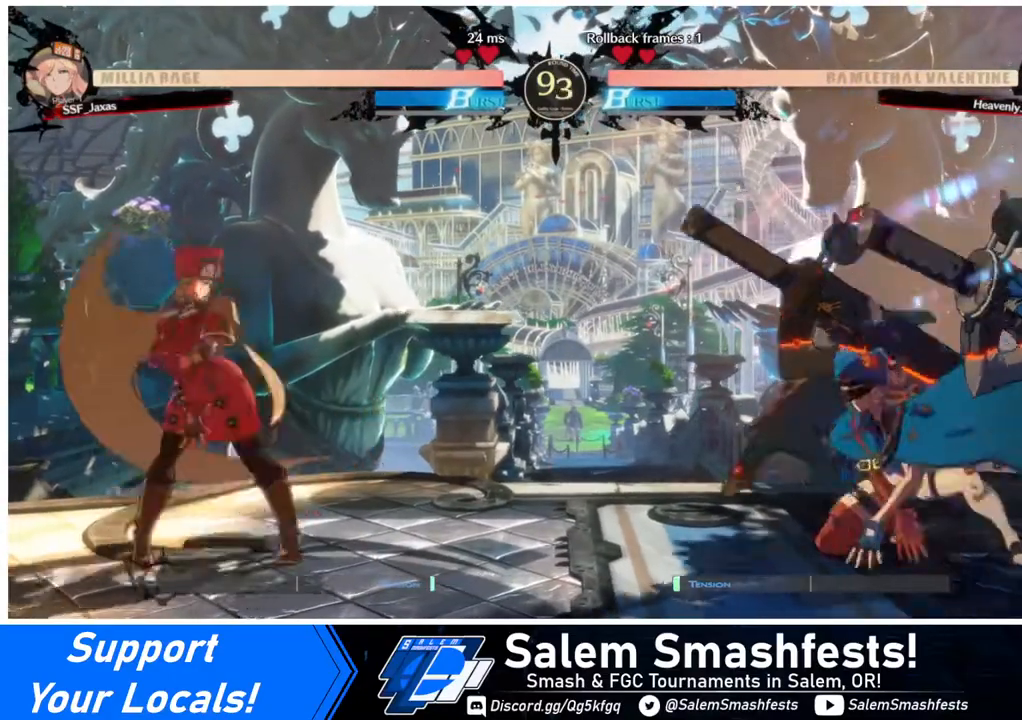
{"buttons": [], "events": [[240, "DPAD_LEFT", "up"]]}
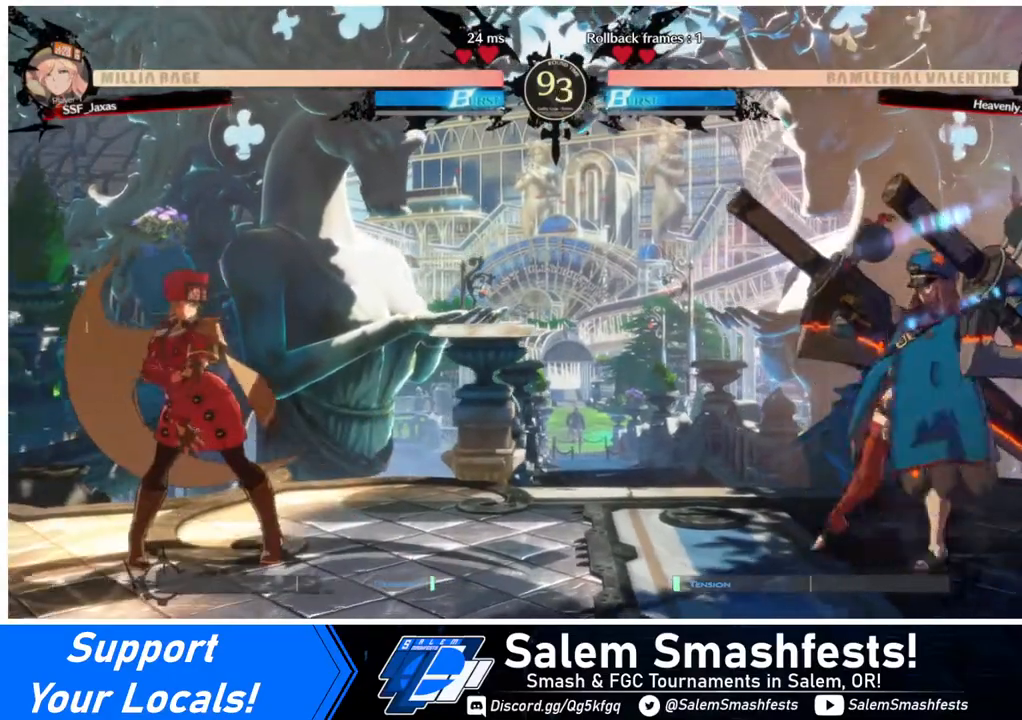
{"buttons": ["DPAD_LEFT"], "events": [[480, "DPAD_LEFT", "down"]]}